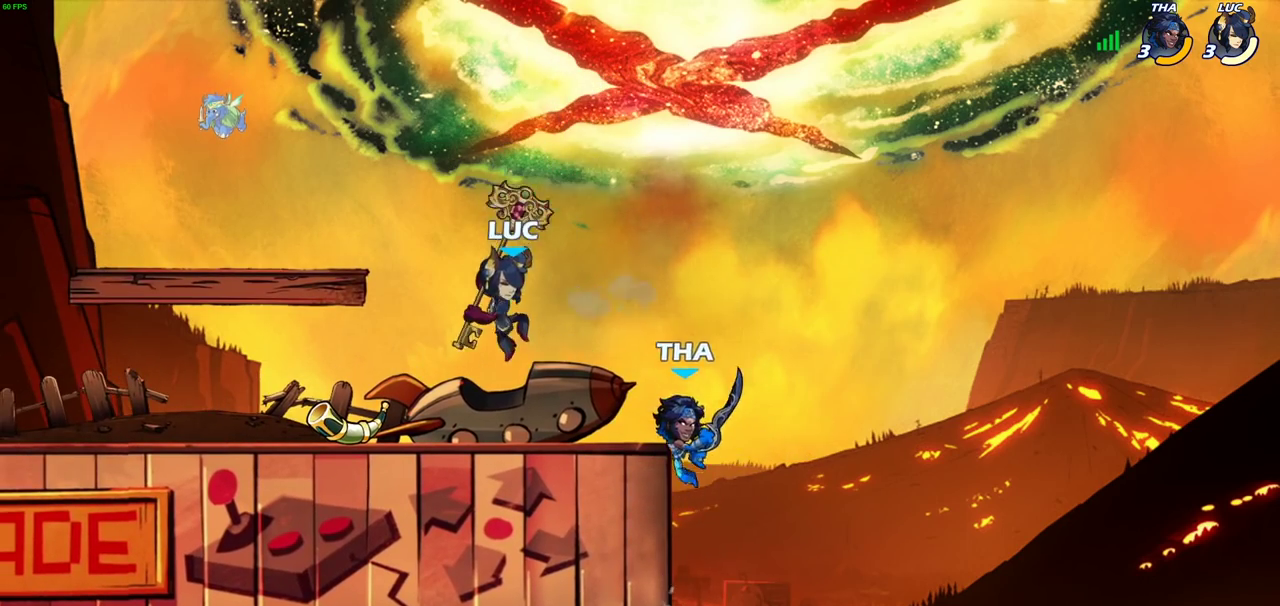
Gameplay with a controller (PlayStation layout); each line is a JSON object with the inputs held at the frame after it (dt_ms = milliseconds from this image to that frame). "events" lists button and stick changes between this image and that frame as [ms after this image, input, new state], when the widget could be followed in between. Not read: L3 R3.
{"dt_ms": 500, "buttons": ["SQUARE"], "left_stick": "down", "right_stick": "center", "events": [[433, "left_stick", "down"], [483, "SQUARE", "down"]]}
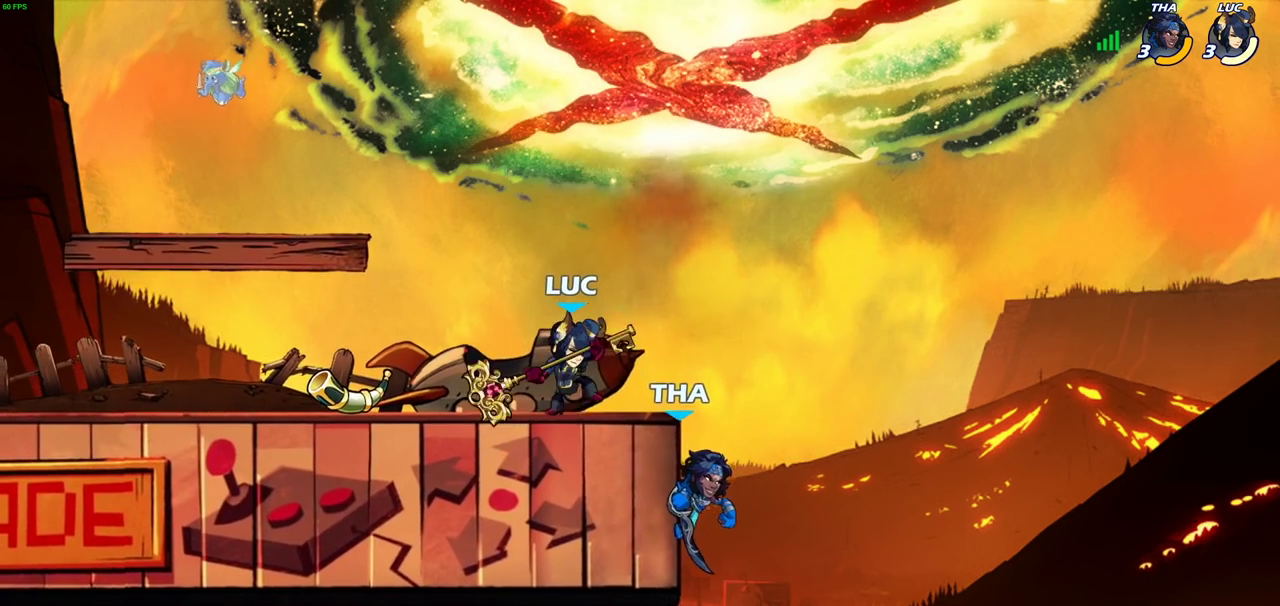
{"dt_ms": 500, "buttons": ["CIRCLE"], "left_stick": "center", "right_stick": "center", "events": [[83, "SQUARE", "up"], [100, "left_stick", "center"], [483, "CIRCLE", "down"]]}
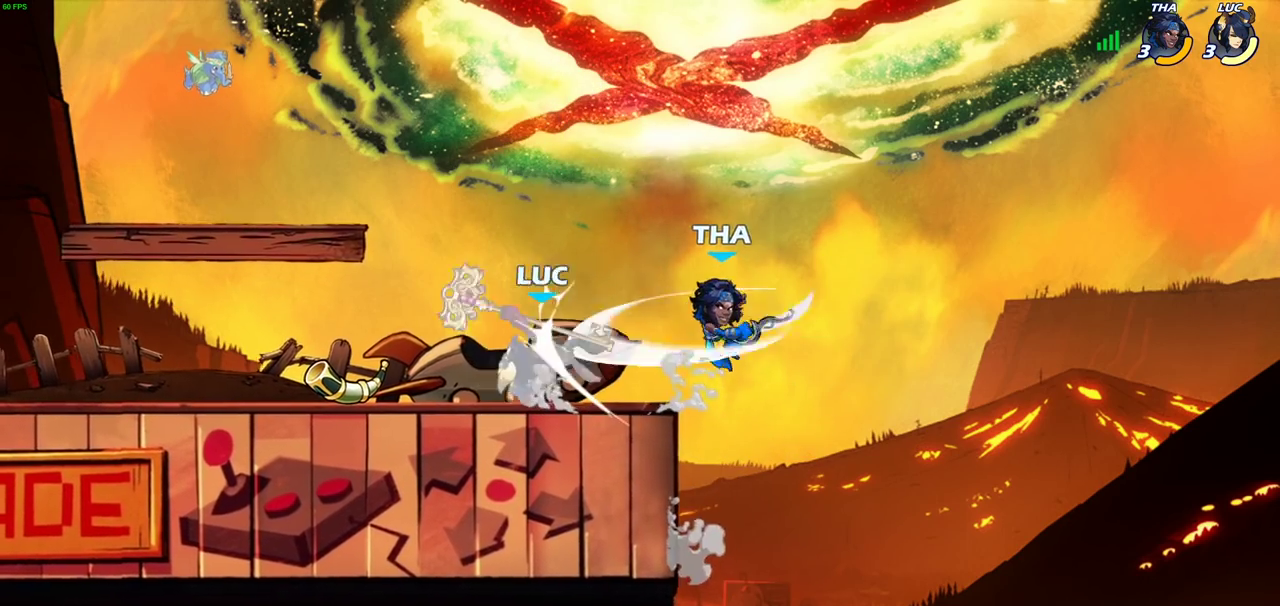
{"dt_ms": 300, "buttons": [], "left_stick": "center", "right_stick": "center", "events": [[83, "CIRCLE", "up"]]}
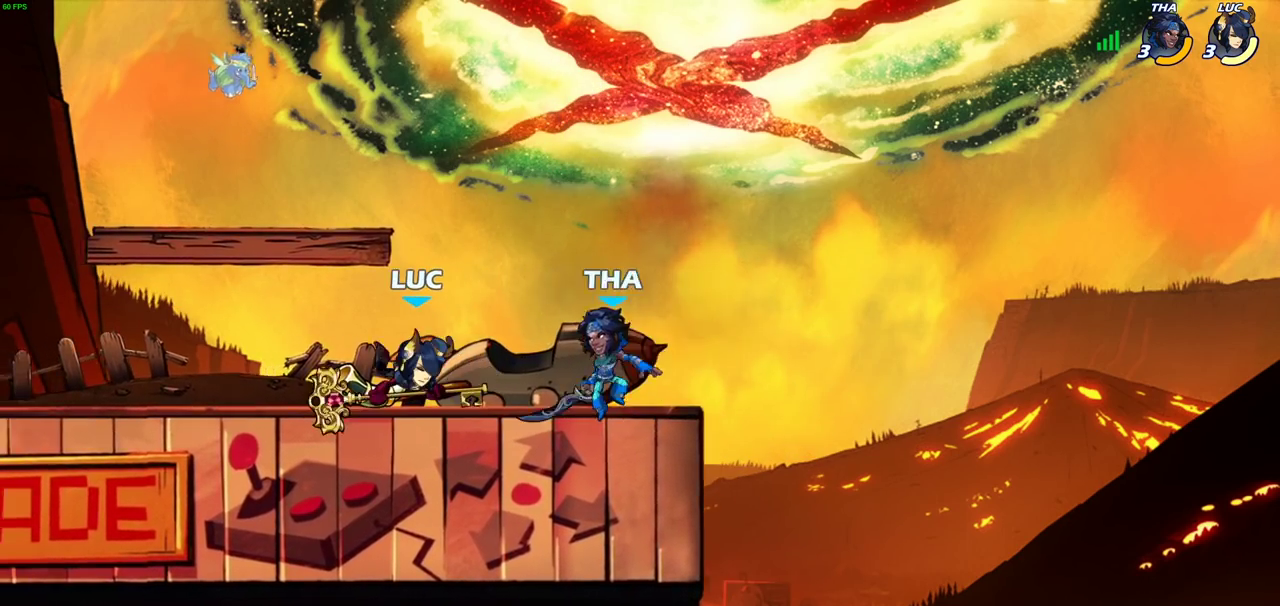
{"dt_ms": 800, "buttons": [], "left_stick": "center", "right_stick": "center", "events": [[183, "R2", "down"], [550, "R2", "up"], [633, "left_stick", "down-left"], [650, "SQUARE", "down"], [733, "SQUARE", "up"], [750, "left_stick", "center"]]}
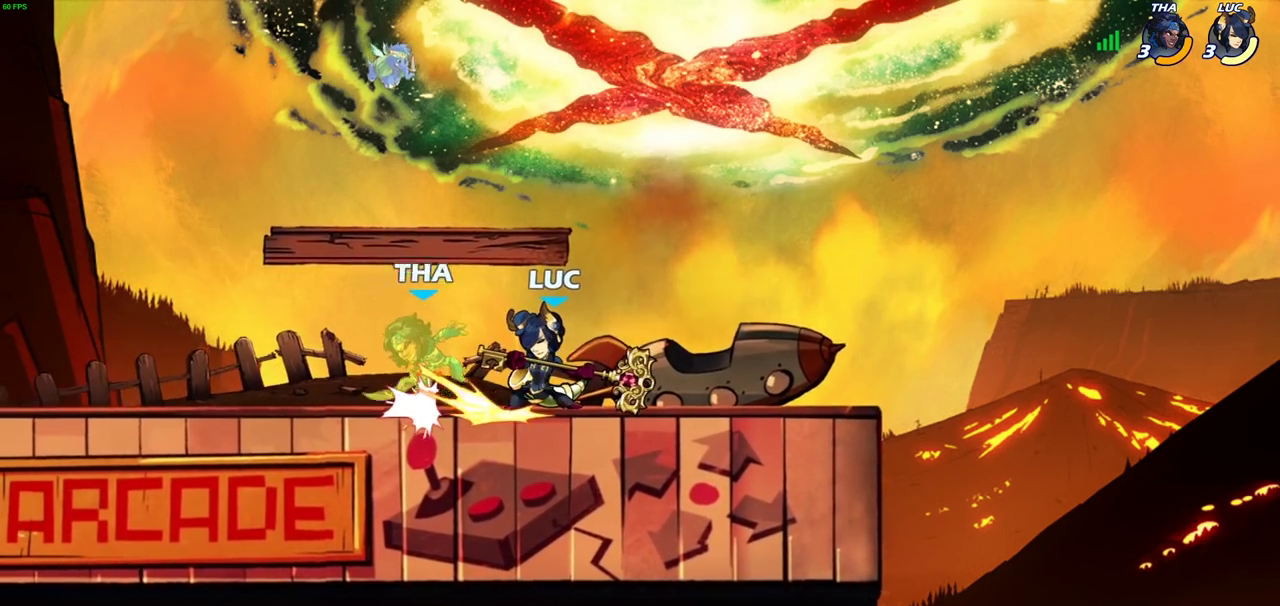
{"dt_ms": 400, "buttons": [], "left_stick": "center", "right_stick": "center", "events": [[200, "left_stick", "left"], [233, "SQUARE", "down"], [350, "SQUARE", "up"], [367, "left_stick", "center"]]}
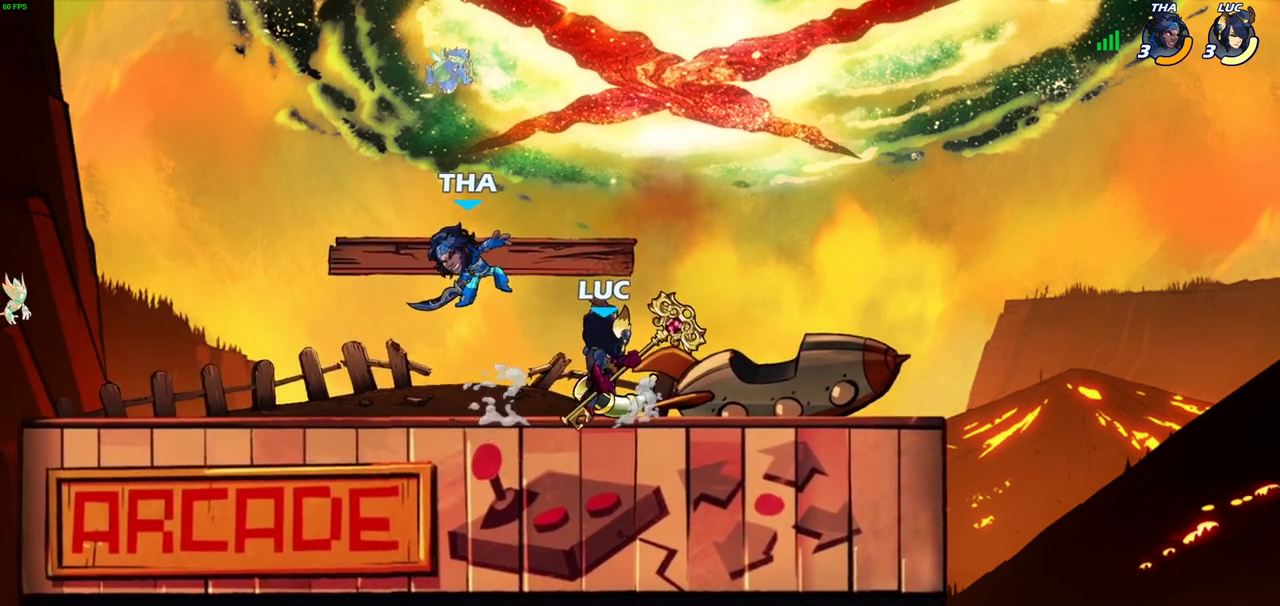
{"dt_ms": 500, "buttons": [], "left_stick": "center", "right_stick": "center", "events": [[350, "left_stick", "left"], [383, "R2", "down"], [417, "left_stick", "center"], [433, "CIRCLE", "down"], [433, "R2", "up"], [500, "CIRCLE", "up"]]}
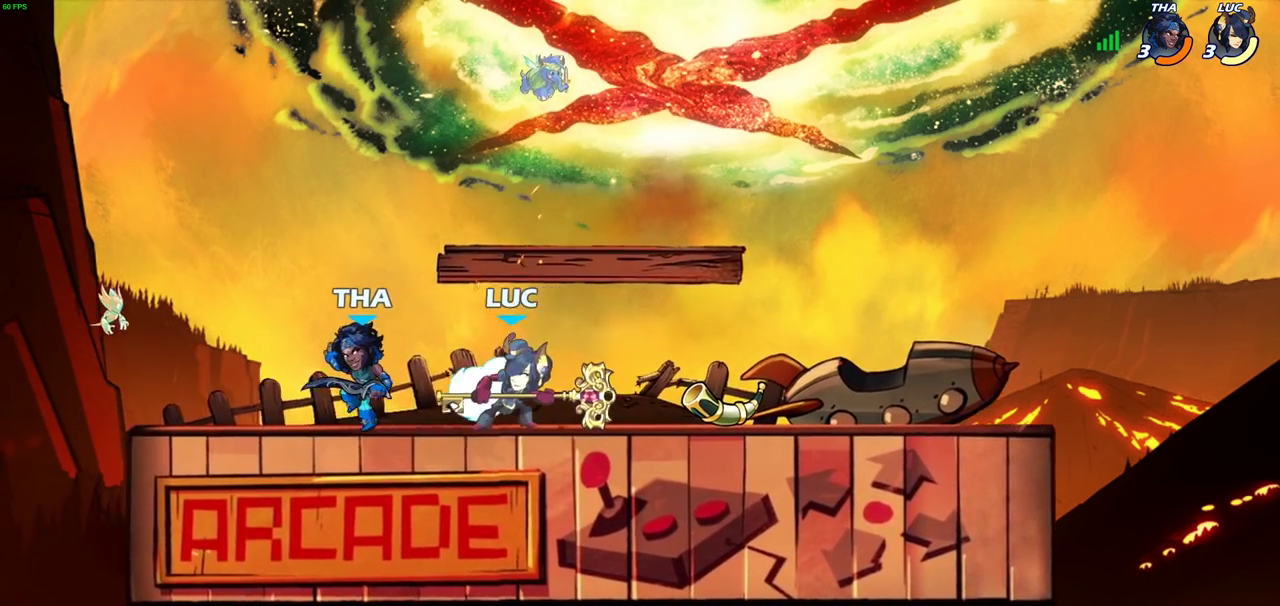
{"dt_ms": 600, "buttons": [], "left_stick": "center", "right_stick": "center", "events": []}
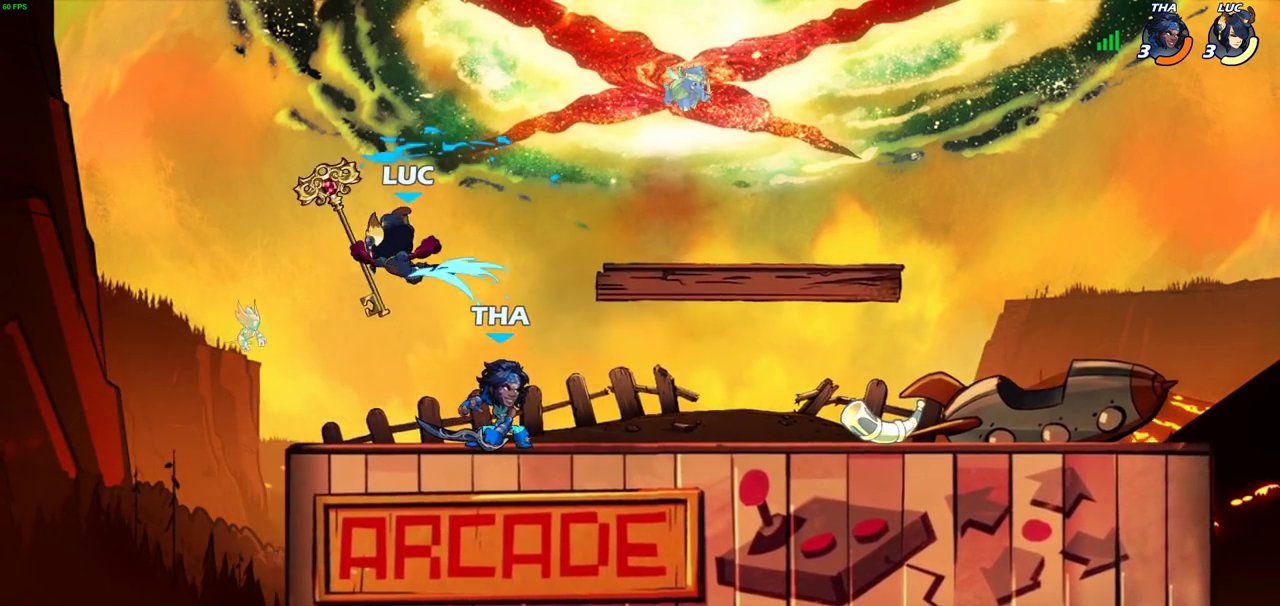
{"dt_ms": 400, "buttons": [], "left_stick": "right", "right_stick": "center", "events": [[183, "CROSS", "down"], [200, "left_stick", "right"], [400, "CROSS", "up"]]}
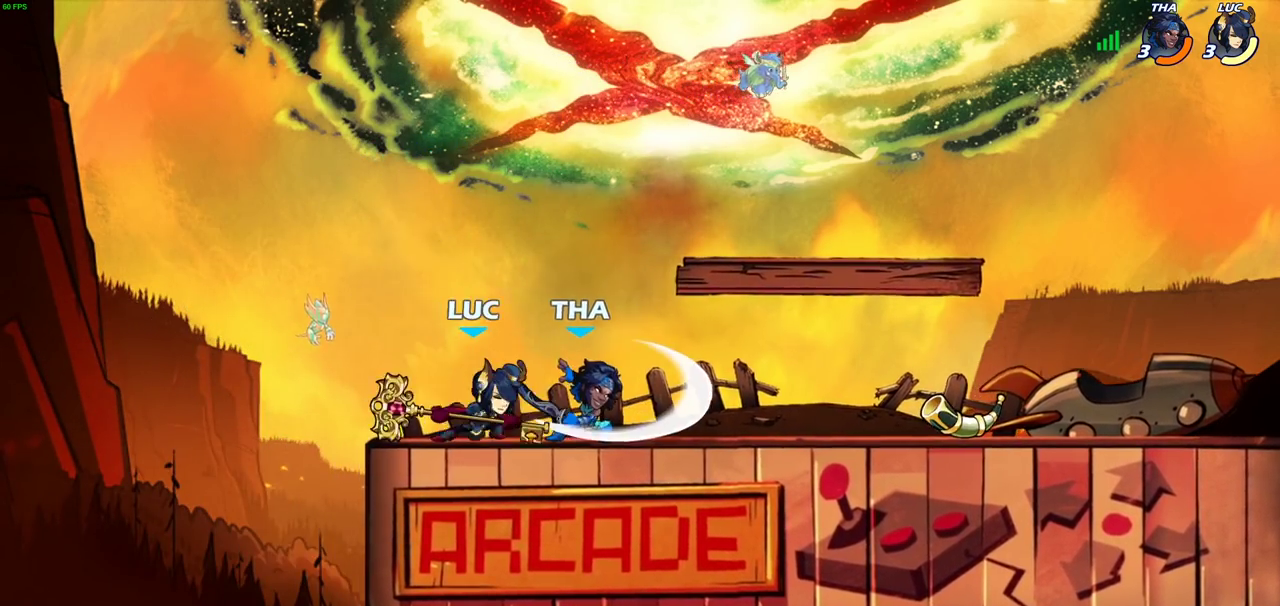
{"dt_ms": 600, "buttons": [], "left_stick": "down-left", "right_stick": "center", "events": [[150, "left_stick", "down"], [183, "SQUARE", "down"], [283, "SQUARE", "up"], [333, "left_stick", "center"], [533, "left_stick", "down-left"]]}
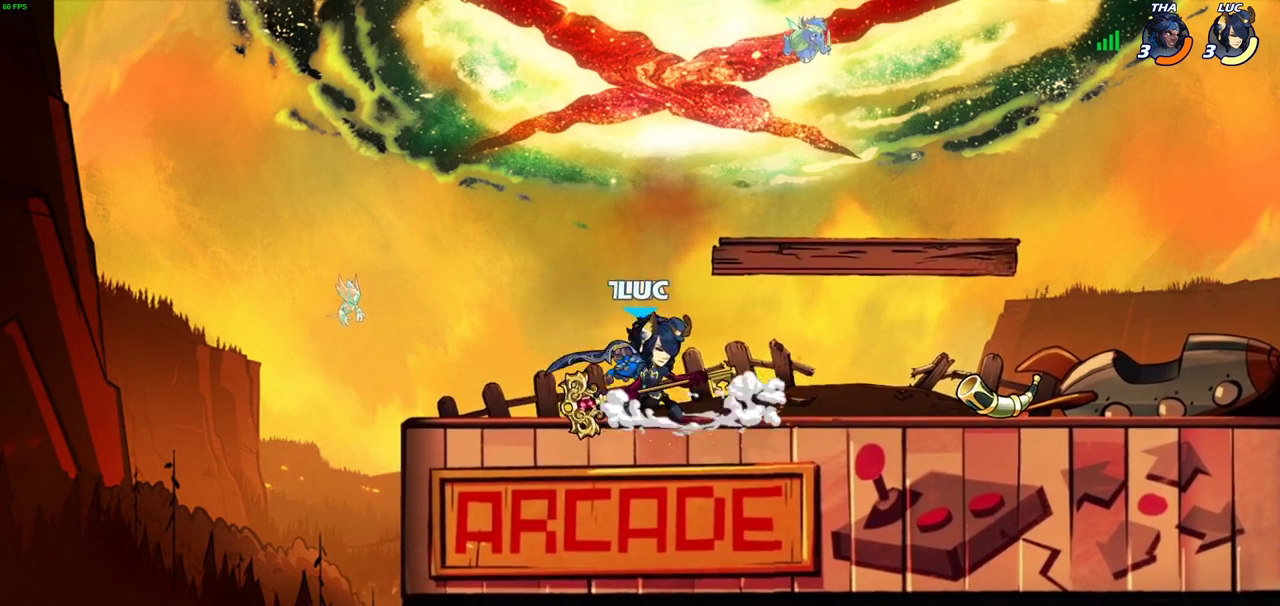
{"dt_ms": 400, "buttons": [], "left_stick": "center", "right_stick": "center", "events": [[117, "CROSS", "down"], [117, "left_stick", "center"], [250, "CROSS", "up"], [250, "left_stick", "right"], [333, "left_stick", "center"]]}
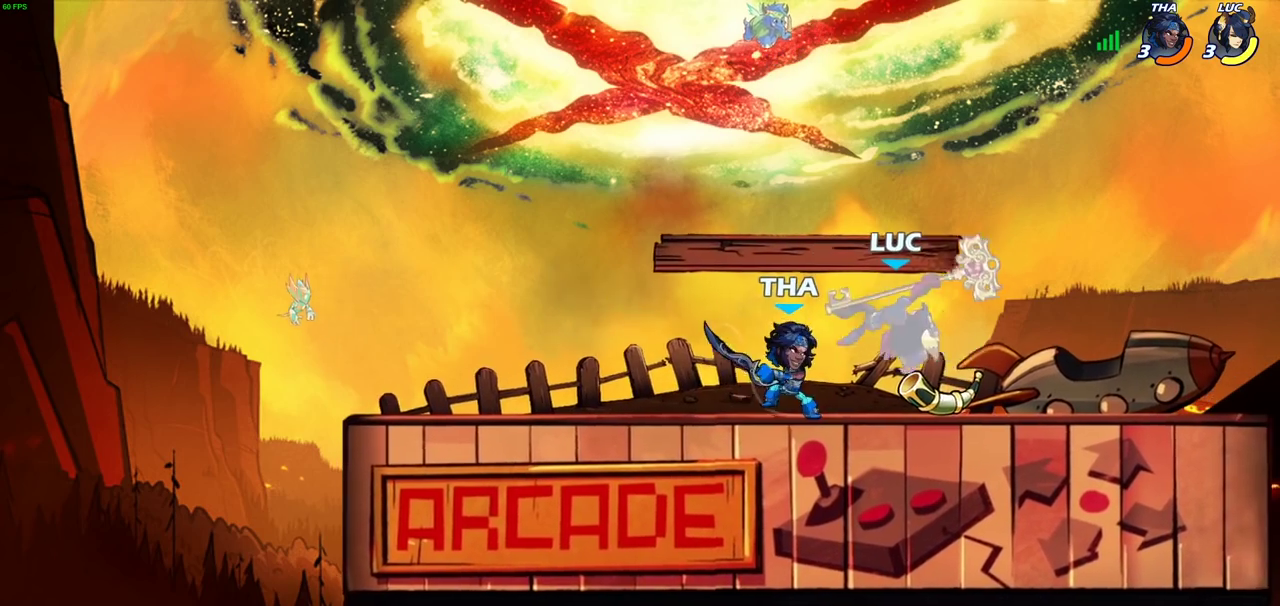
{"dt_ms": 500, "buttons": [], "left_stick": "center", "right_stick": "center", "events": [[200, "R2", "down"], [317, "SQUARE", "down"], [350, "R2", "up"], [433, "SQUARE", "up"]]}
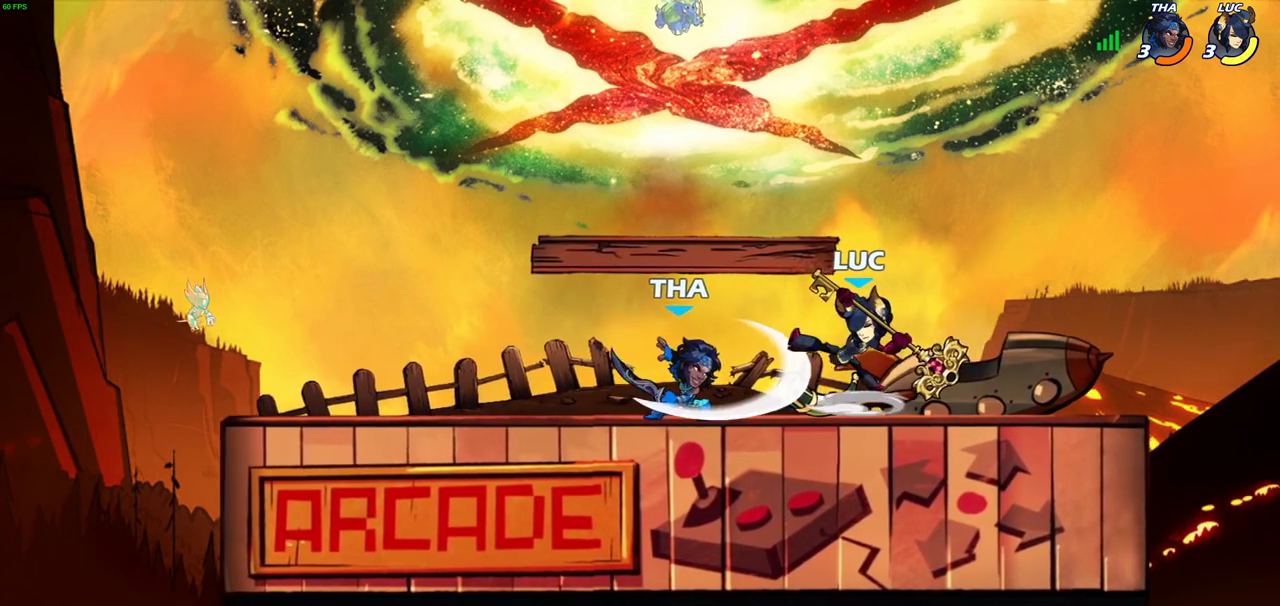
{"dt_ms": 300, "buttons": [], "left_stick": "right", "right_stick": "center", "events": [[283, "left_stick", "right"]]}
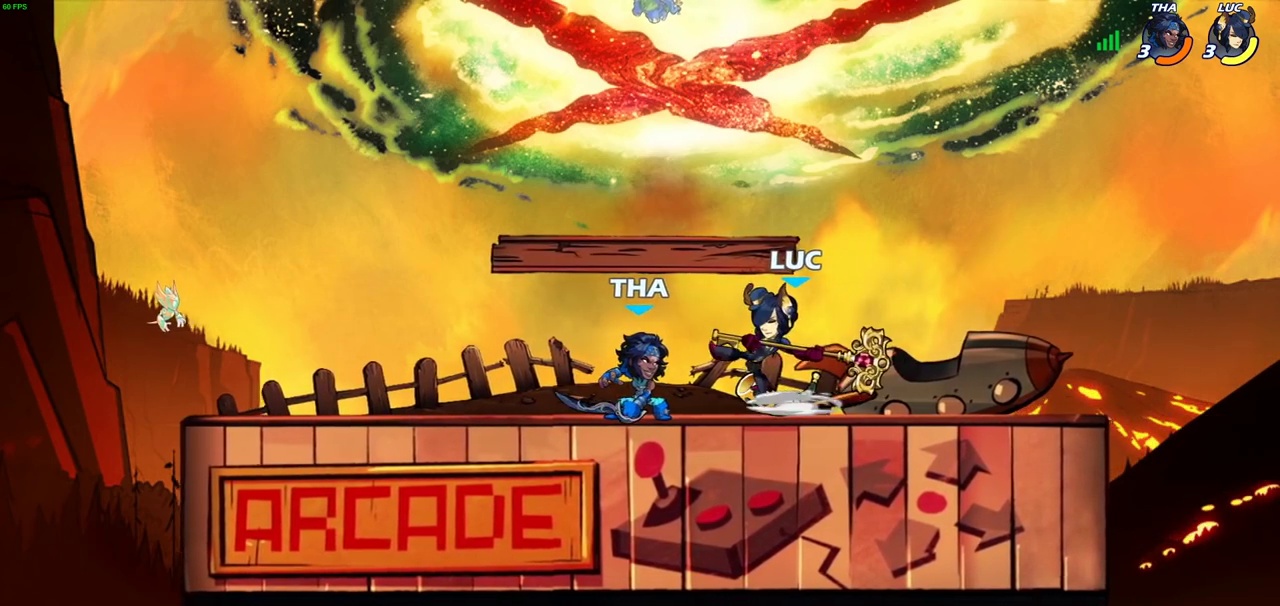
{"dt_ms": 700, "buttons": [], "left_stick": "left", "right_stick": "center", "events": [[100, "CROSS", "down"], [250, "CROSS", "up"], [367, "left_stick", "down-left"], [450, "left_stick", "left"]]}
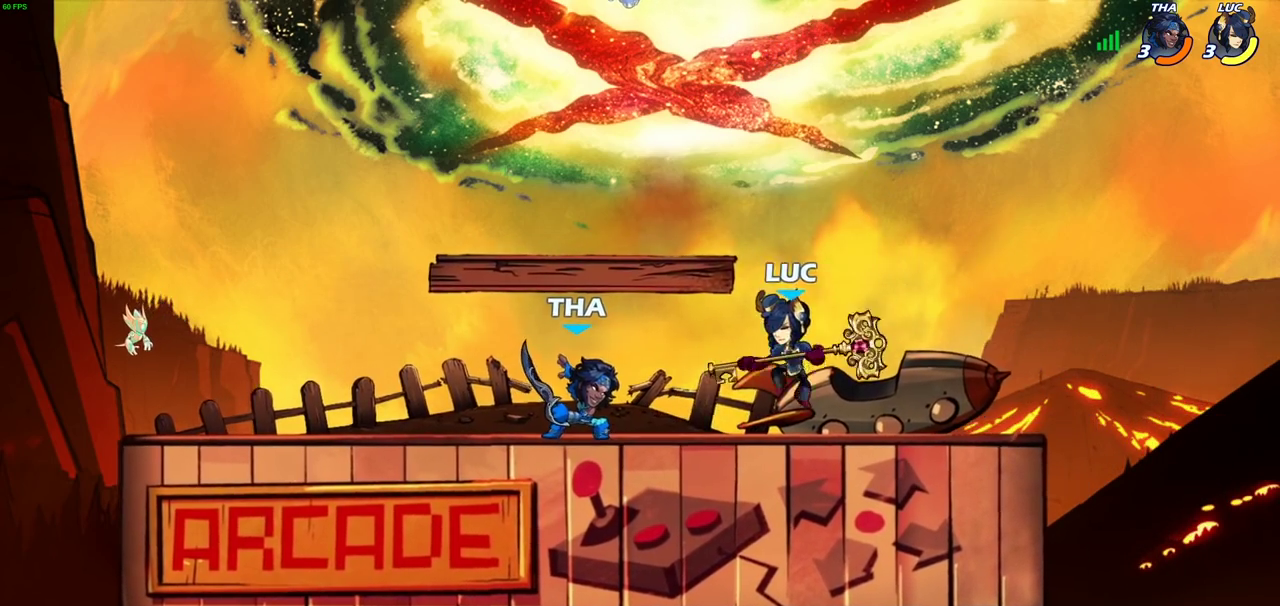
{"dt_ms": 700, "buttons": [], "left_stick": "down", "right_stick": "center", "events": [[100, "SQUARE", "down"], [183, "SQUARE", "up"], [217, "left_stick", "center"], [700, "left_stick", "down"]]}
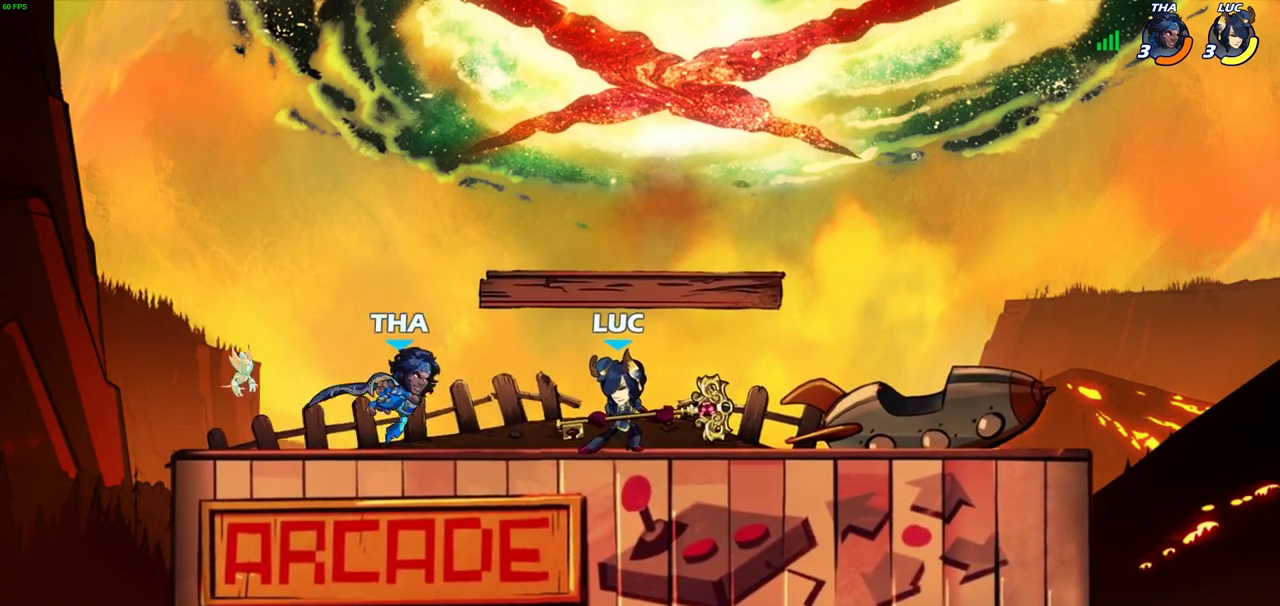
{"dt_ms": 300, "buttons": [], "left_stick": "center", "right_stick": "center", "events": [[17, "CIRCLE", "down"], [83, "CIRCLE", "up"], [133, "left_stick", "center"]]}
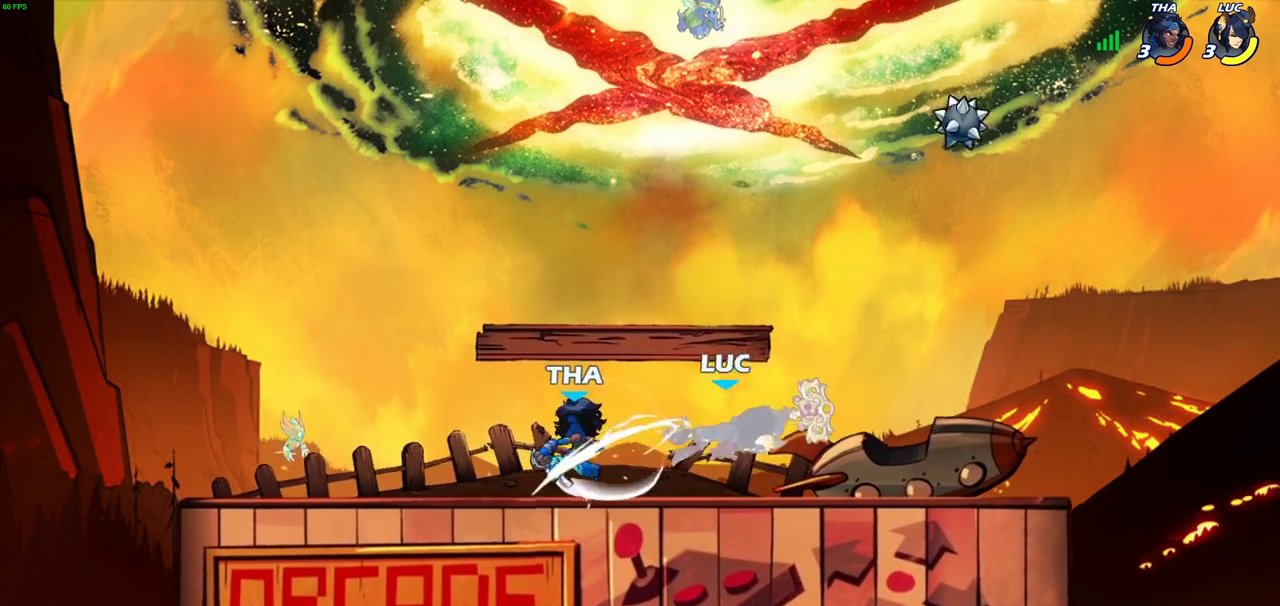
{"dt_ms": 500, "buttons": ["CIRCLE"], "left_stick": "down-left", "right_stick": "center", "events": [[183, "left_stick", "right"], [400, "left_stick", "down-left"], [483, "CIRCLE", "down"]]}
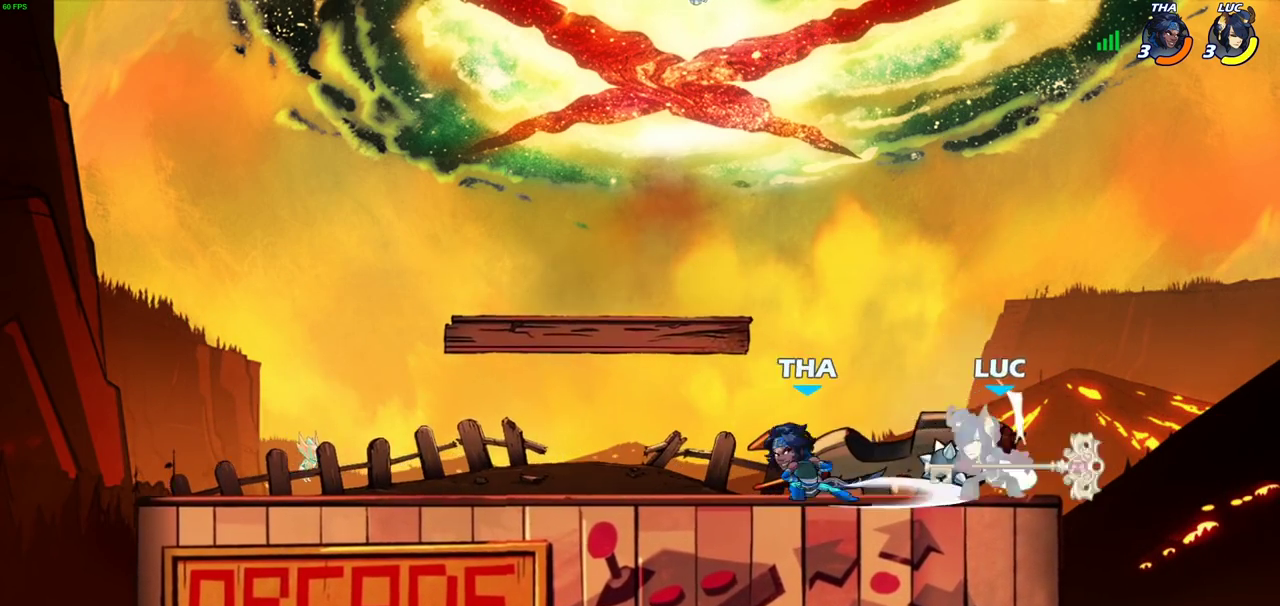
{"dt_ms": 700, "buttons": ["R2"], "left_stick": "left", "right_stick": "center", "events": [[33, "CIRCLE", "up"], [50, "left_stick", "center"], [450, "R2", "down"], [467, "left_stick", "down"], [550, "left_stick", "center"], [700, "left_stick", "left"]]}
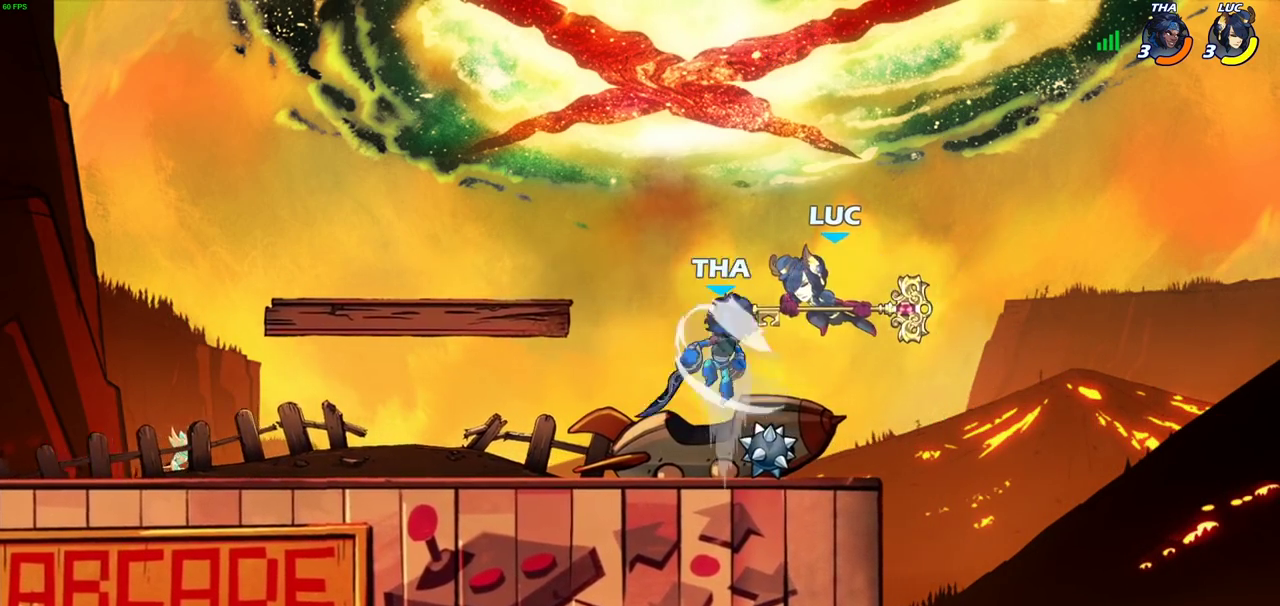
{"dt_ms": 300, "buttons": [], "left_stick": "center", "right_stick": "center", "events": [[17, "SQUARE", "down"], [50, "R2", "up"], [133, "SQUARE", "up"], [150, "left_stick", "center"]]}
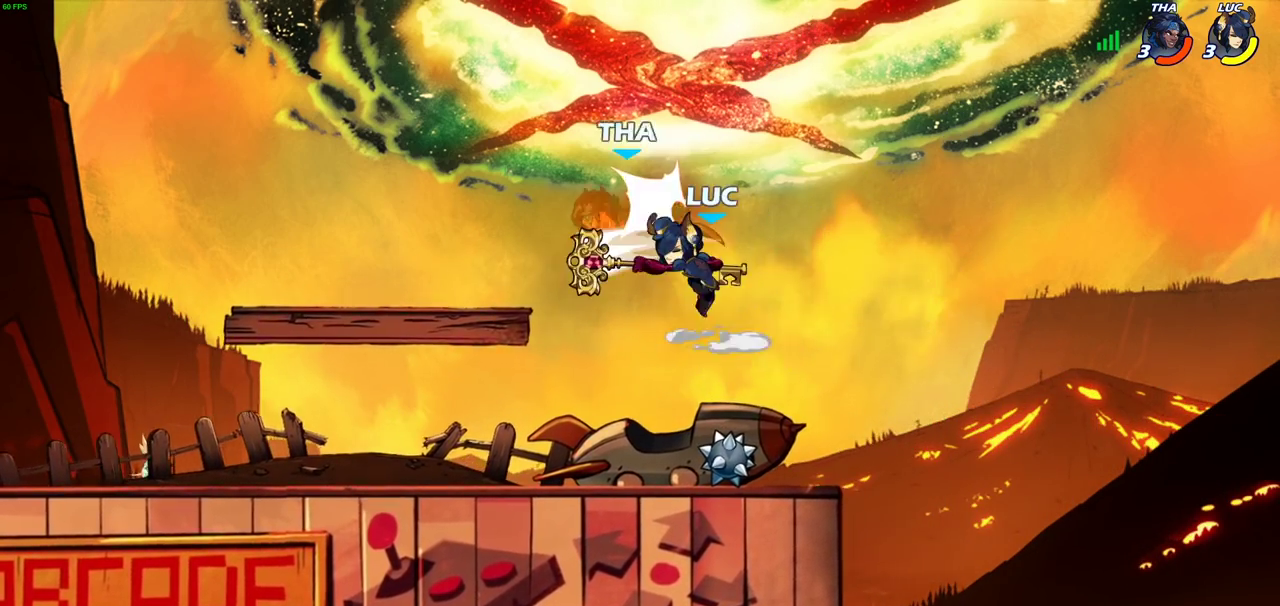
{"dt_ms": 500, "buttons": [], "left_stick": "center", "right_stick": "center", "events": [[267, "left_stick", "left"], [383, "left_stick", "down"], [500, "left_stick", "center"]]}
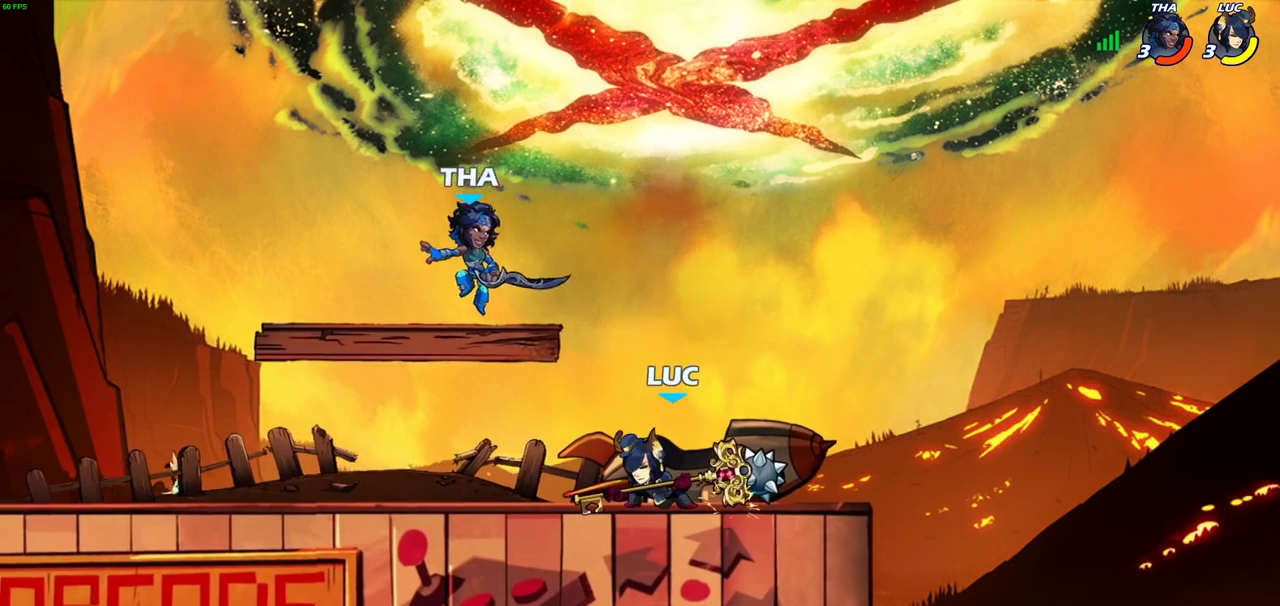
{"dt_ms": 700, "buttons": [], "left_stick": "center", "right_stick": "center", "events": [[150, "left_stick", "left"], [350, "CIRCLE", "down"], [417, "CIRCLE", "up"], [533, "left_stick", "center"]]}
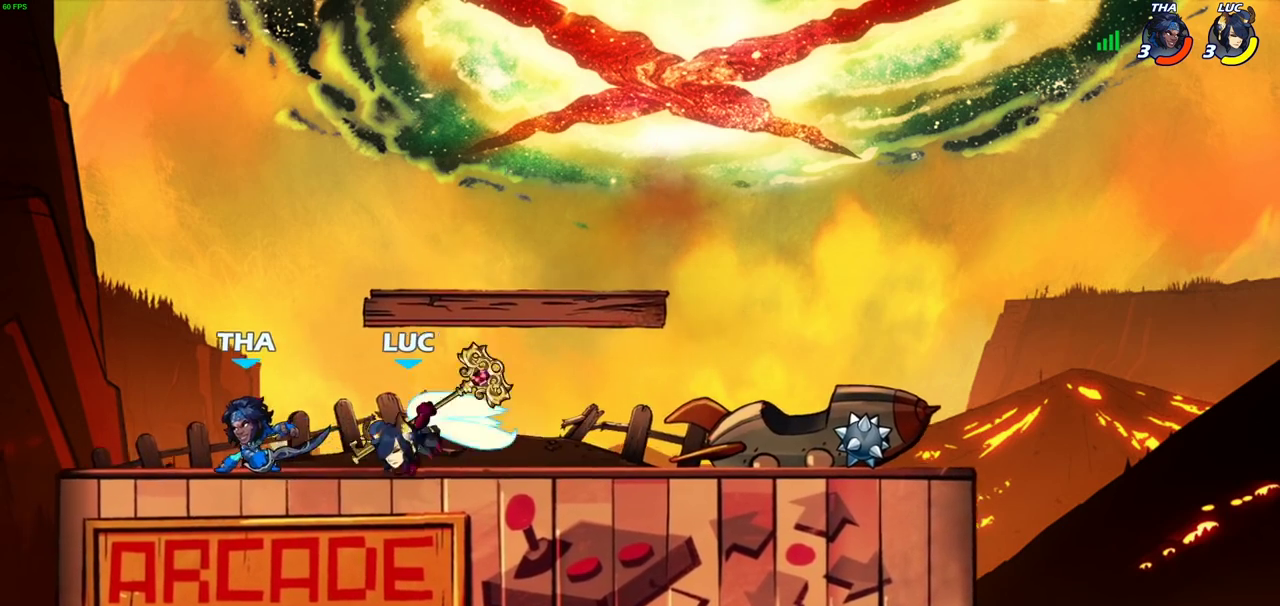
{"dt_ms": 300, "buttons": [], "left_stick": "center", "right_stick": "center", "events": []}
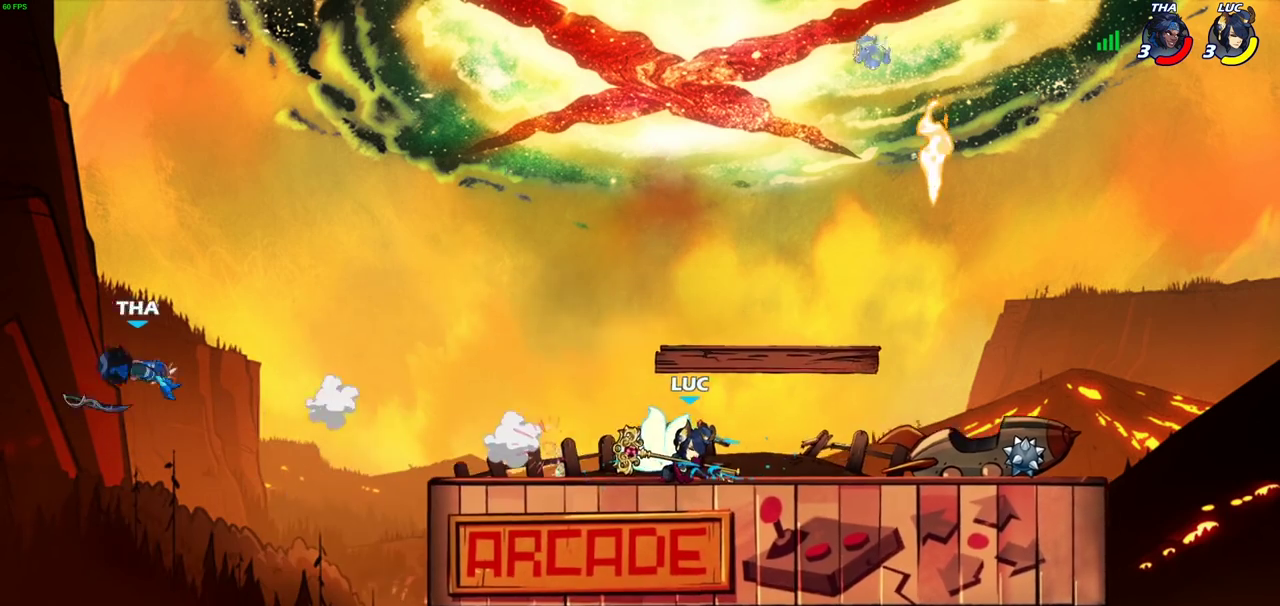
{"dt_ms": 500, "buttons": [], "left_stick": "center", "right_stick": "center", "events": [[350, "CROSS", "down"], [450, "CROSS", "up"]]}
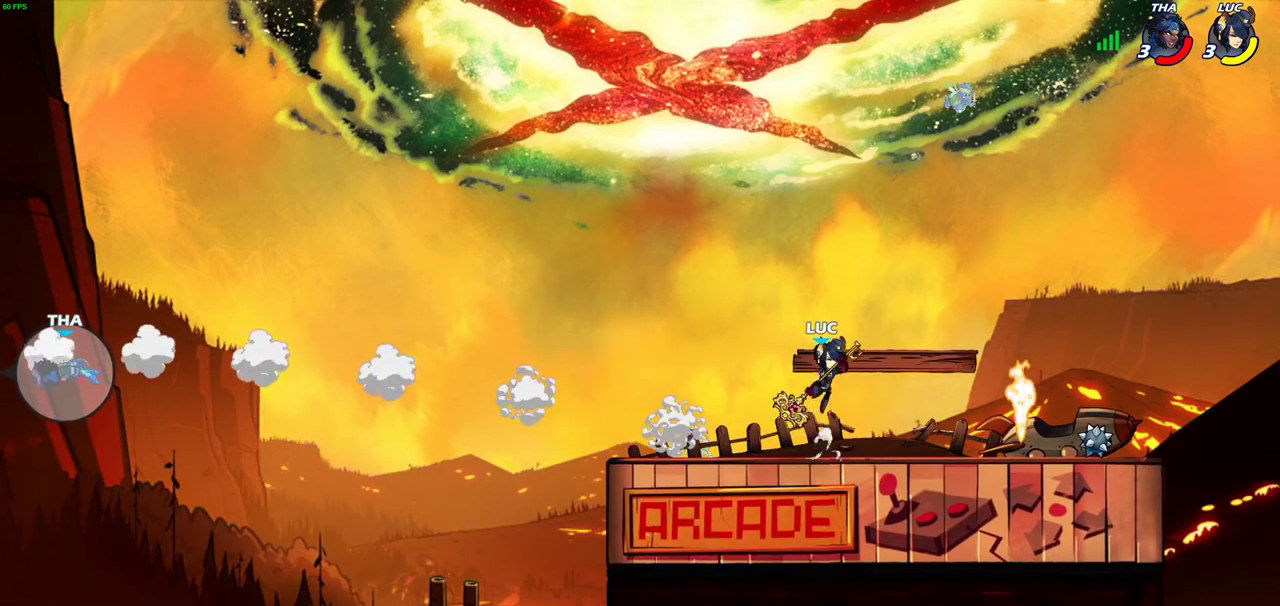
{"dt_ms": 500, "buttons": [], "left_stick": "center", "right_stick": "center", "events": []}
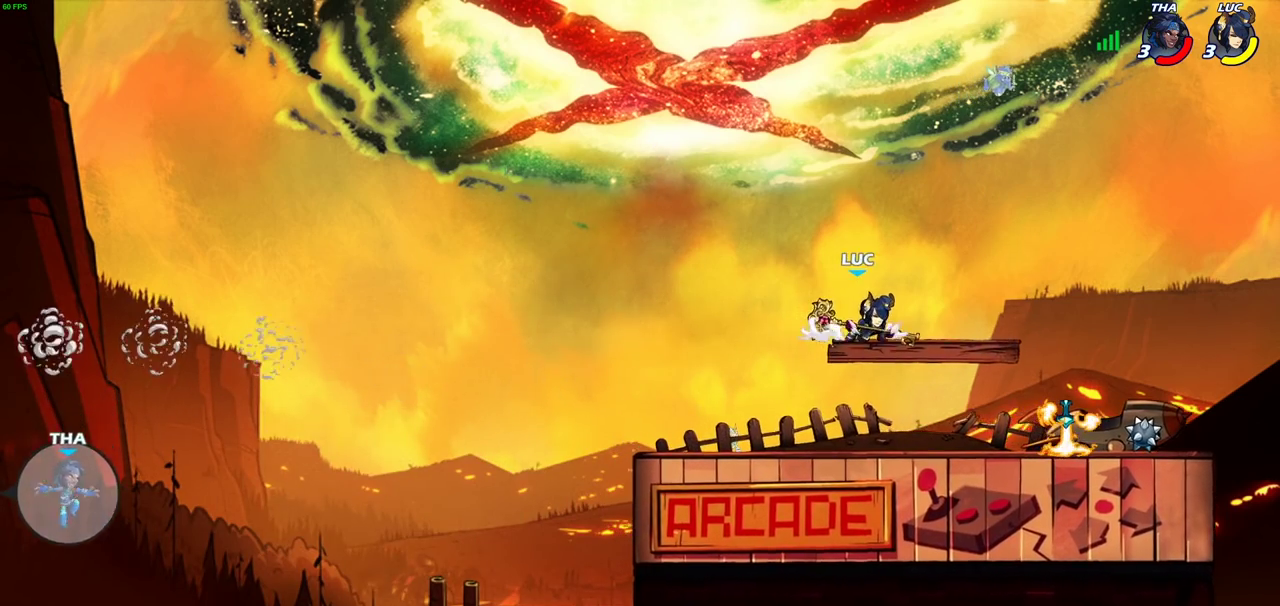
{"dt_ms": 400, "buttons": [], "left_stick": "up-left", "right_stick": "center", "events": [[333, "left_stick", "up-left"]]}
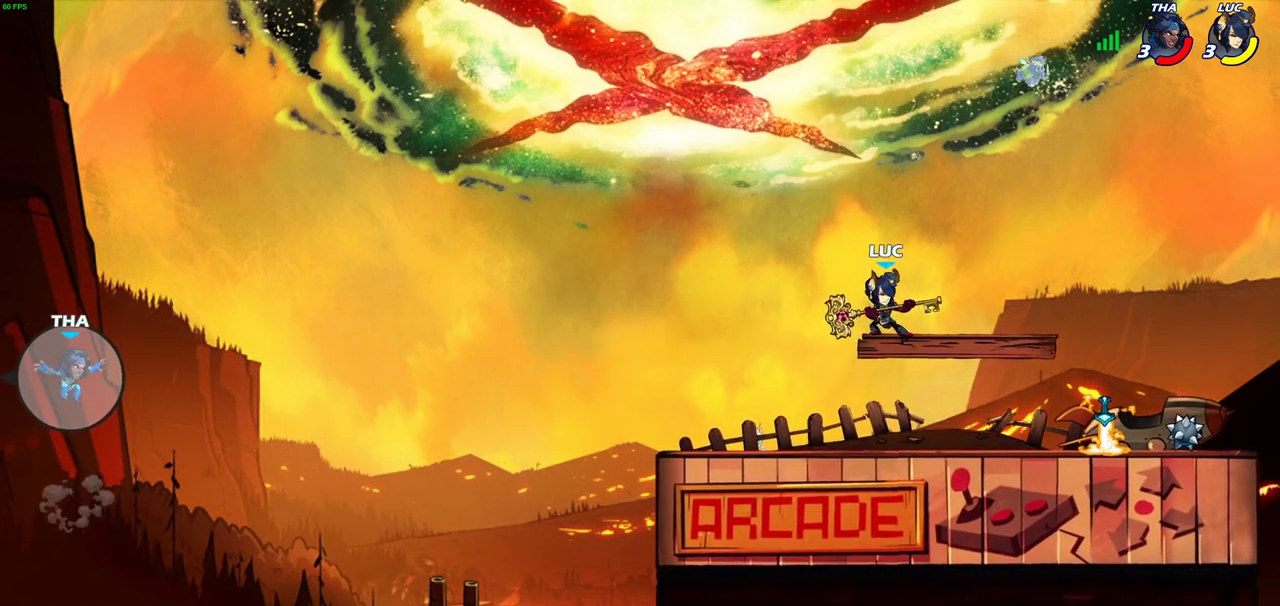
{"dt_ms": 600, "buttons": [], "left_stick": "center", "right_stick": "center", "events": [[217, "left_stick", "left"], [350, "left_stick", "down-left"], [400, "left_stick", "left"], [517, "left_stick", "center"]]}
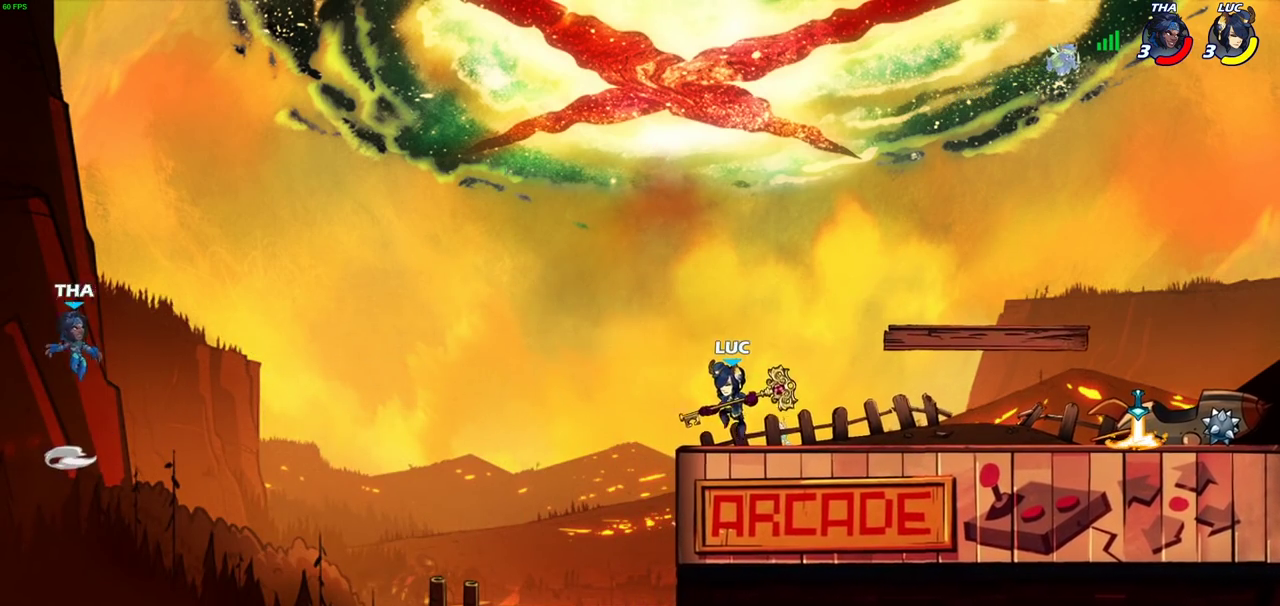
{"dt_ms": 400, "buttons": ["CROSS"], "left_stick": "right", "right_stick": "center", "events": [[283, "CROSS", "down"], [350, "left_stick", "right"]]}